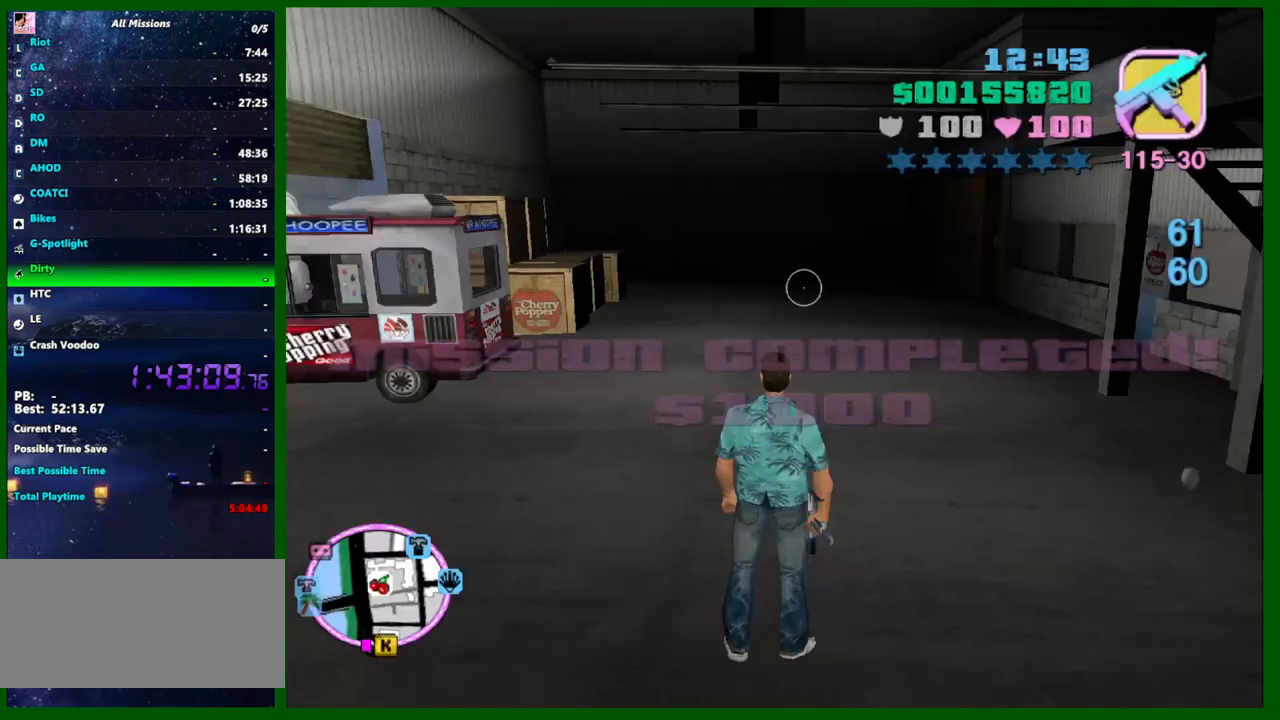
Gameplay with keyboard and mouse; each line is a JSON object with the keys and mouse buttons held at the frame after it. "events" lists presses ("down") and releases ("up") of "1", "2", "3", "4", "5", "a", "c", "caps_lock", "ctrl", "d", "down", "e", "escape", "f", "f1", "f2", "f3", "g", "h", "left", "q", "right", "s", "shift", "space", "tab", "up", "v", "w", "x", "y", "z", "mouse_left", "mouse_middle", "mouse_right", "mouse_wheel_up" and "mouse_wheel_down" between this image and that frame as [ms after this image, input, new state], when the widget could be followed in between. "mouse_left", "mouse_middle", "mouse_right", "mouse_wheel_up", "mouse_wheel_down" = the "left", "middle", "right", "wheel_up", "wheel_down" buttons of the "mouse" list. No other keys are recorded. Not read: mouse_move.
{"keys": ["shift", "w"], "mouse": [], "events": [[234, "w", "down"], [434, "shift", "down"]]}
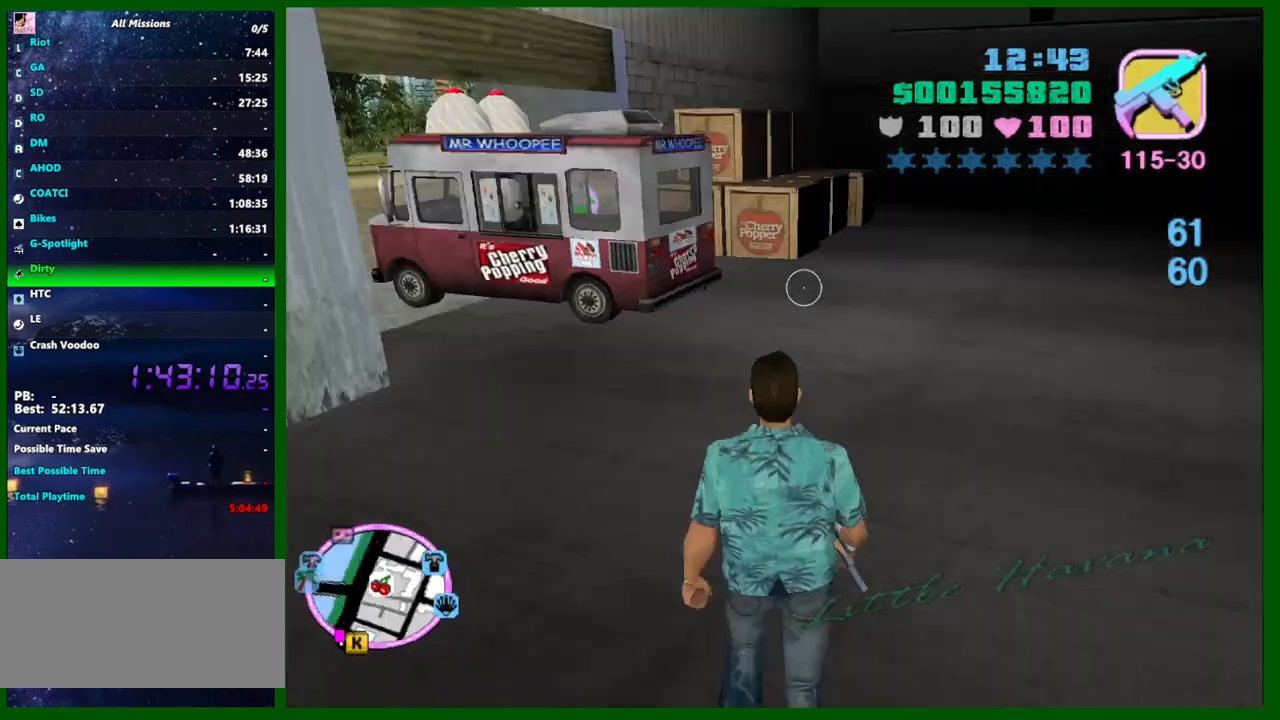
{"keys": ["shift", "w"], "mouse": [], "events": []}
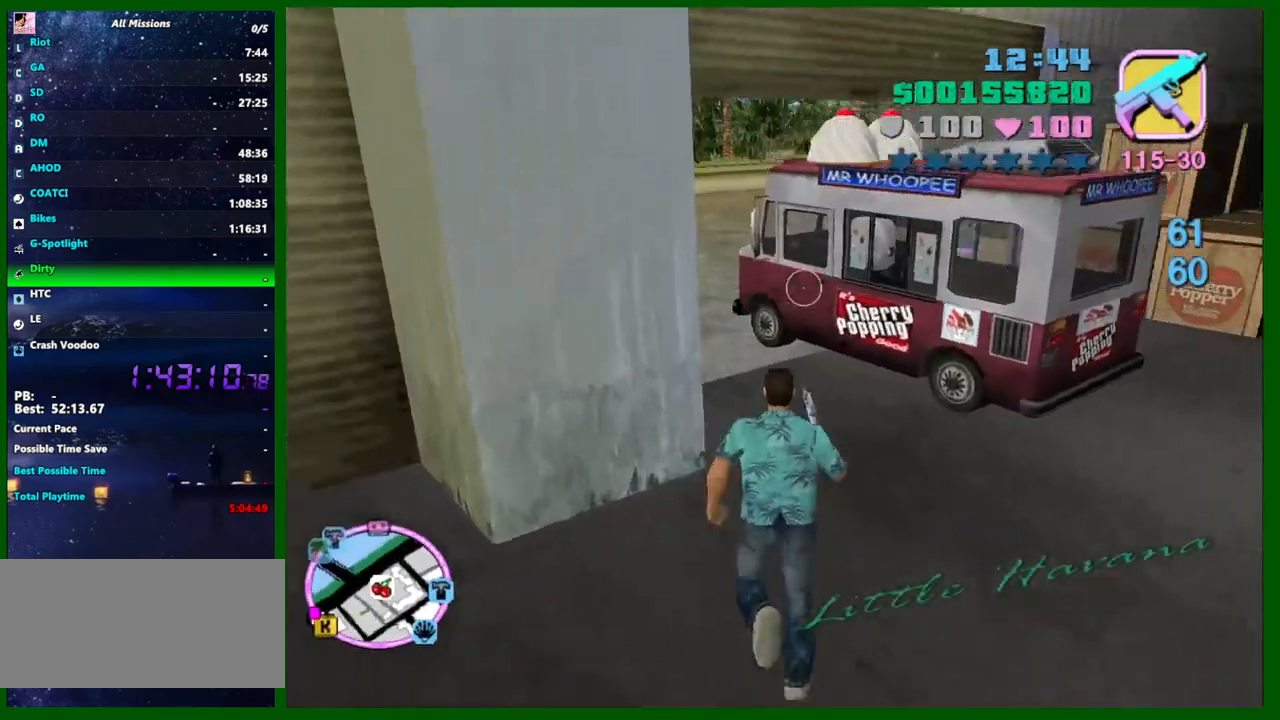
{"keys": ["shift", "w"], "mouse": [], "events": [[267, "shift", "up"], [467, "shift", "down"]]}
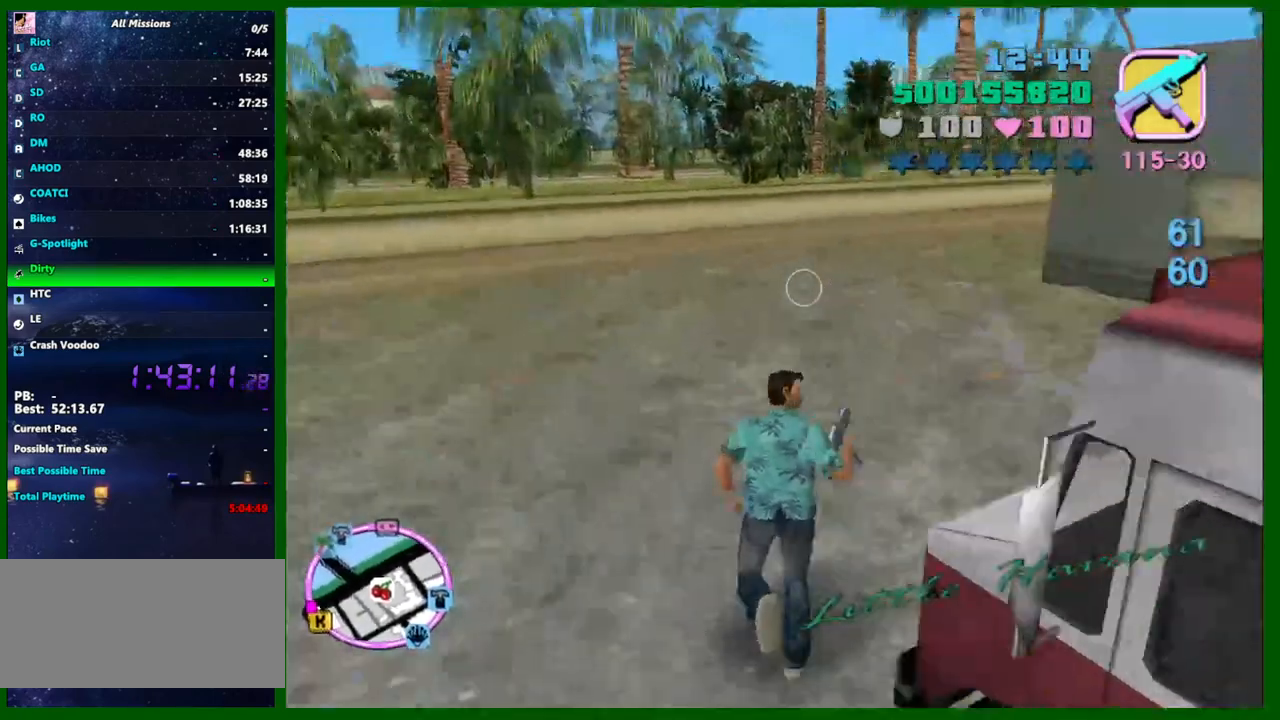
{"keys": ["shift", "w"], "mouse": [], "events": [[50, "shift", "up"], [100, "shift", "down"], [200, "shift", "up"], [284, "shift", "down"], [384, "shift", "up"], [434, "shift", "down"]]}
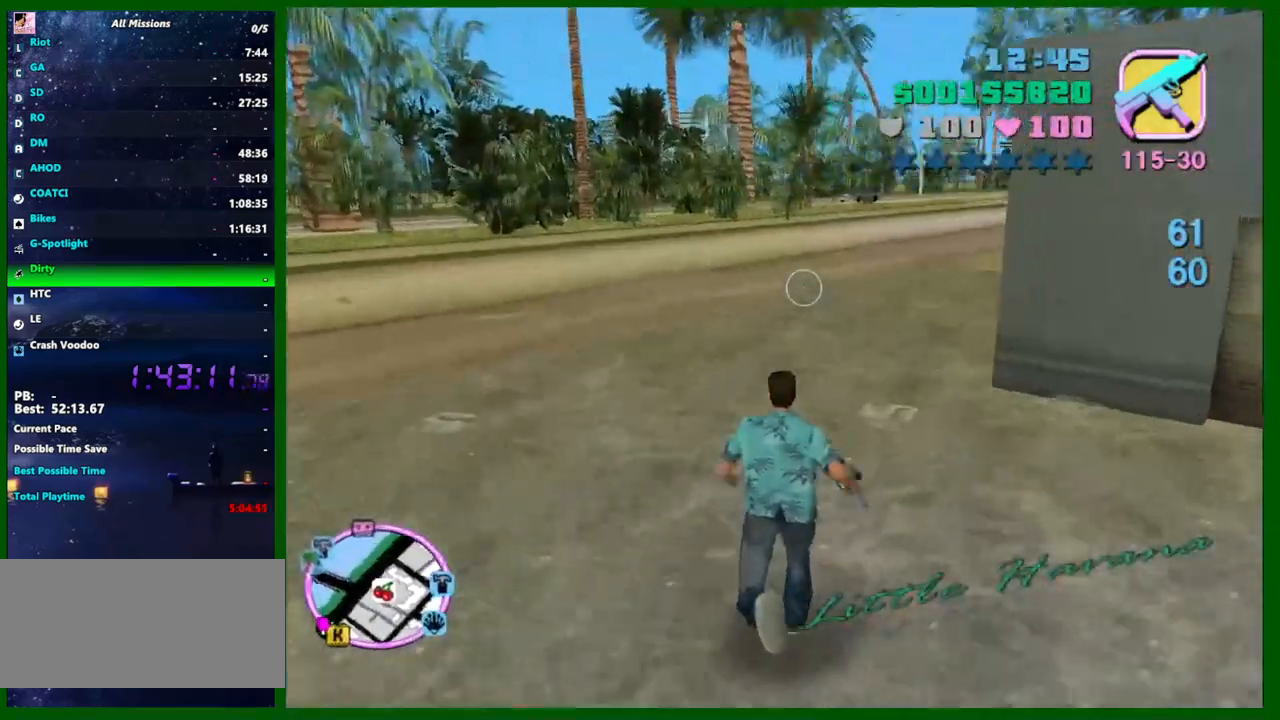
{"keys": ["shift", "w"], "mouse": [], "events": [[17, "shift", "up"], [117, "shift", "down"], [217, "shift", "up"], [267, "shift", "down"], [350, "shift", "up"], [450, "shift", "down"]]}
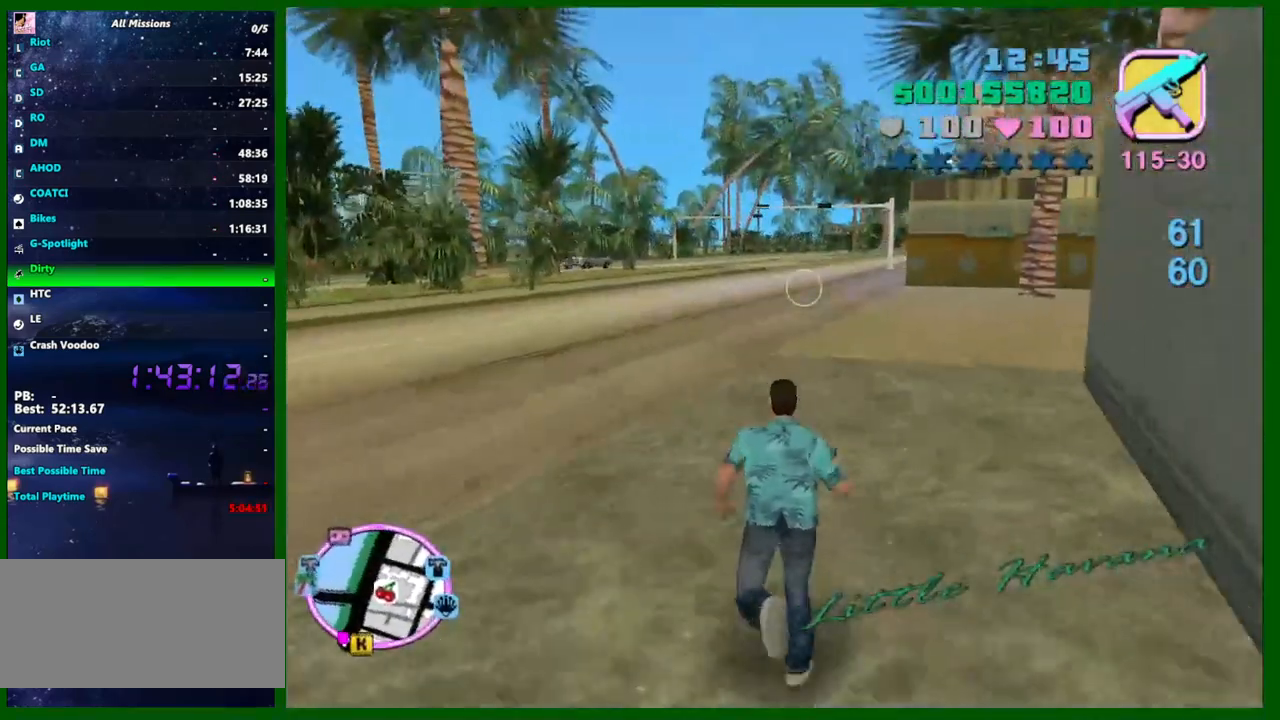
{"keys": ["w"], "mouse": [], "events": [[34, "shift", "up"], [84, "shift", "down"], [184, "shift", "up"], [267, "shift", "down"], [367, "shift", "up"], [417, "shift", "down"], [500, "shift", "up"]]}
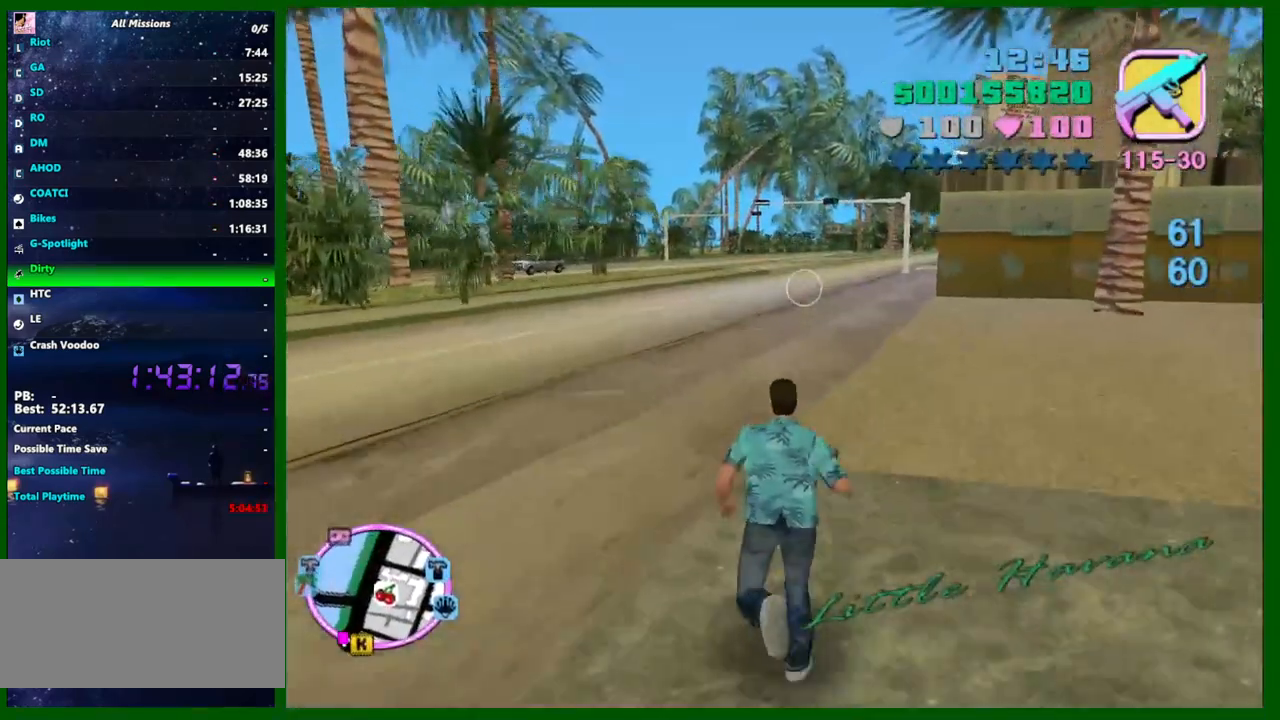
{"keys": ["shift", "w"], "mouse": [], "events": [[100, "shift", "down"], [200, "shift", "up"], [234, "shift", "down"], [334, "shift", "up"], [434, "shift", "down"]]}
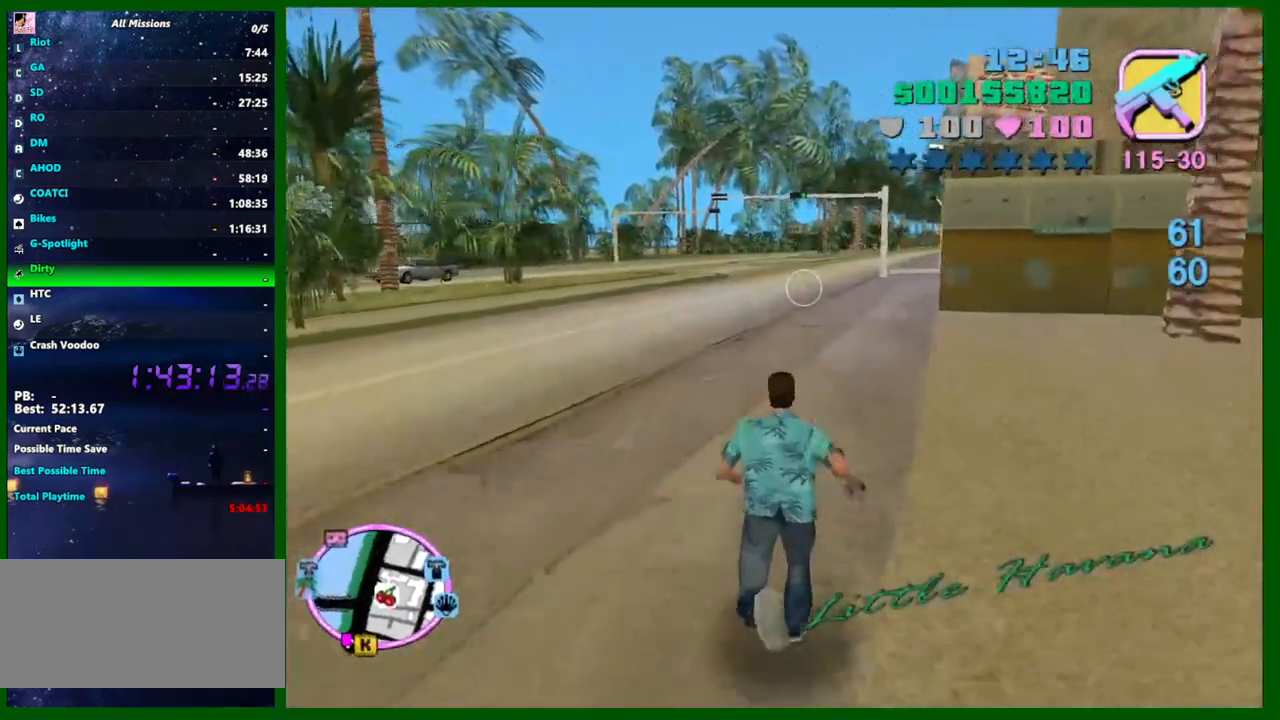
{"keys": ["w"], "mouse": [], "events": [[17, "shift", "up"], [67, "shift", "down"], [167, "shift", "up"], [250, "shift", "down"], [300, "shift", "up"], [400, "shift", "down"], [484, "shift", "up"]]}
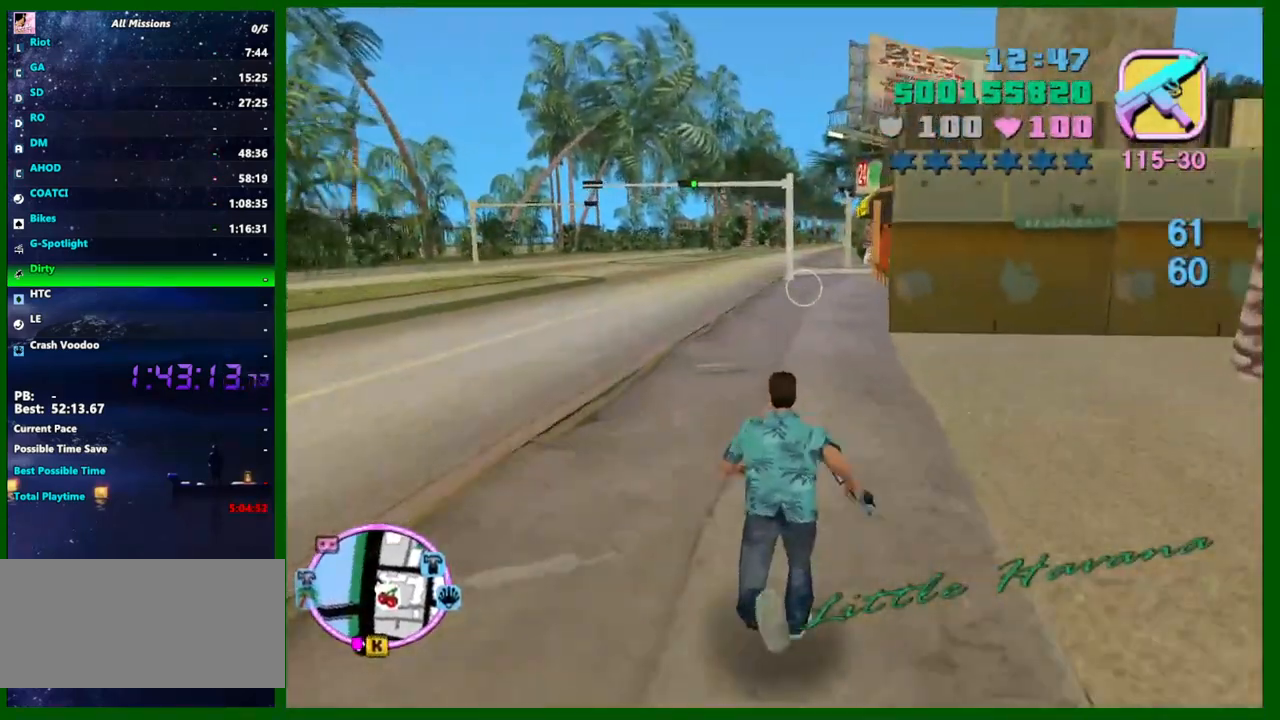
{"keys": ["w"], "mouse": [], "events": [[84, "shift", "down"], [134, "shift", "up"], [234, "shift", "down"], [317, "shift", "up"], [417, "shift", "down"], [500, "shift", "up"]]}
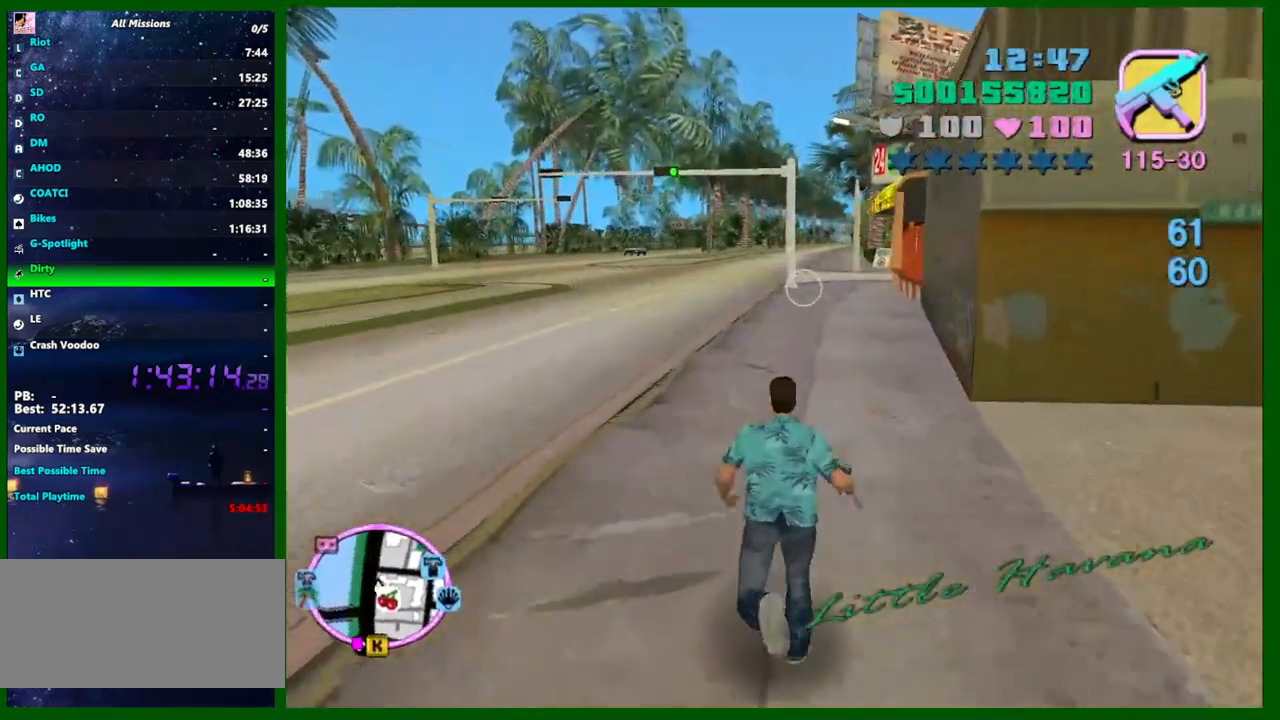
{"keys": ["shift", "w"], "mouse": [], "events": [[150, "shift", "down"], [234, "shift", "up"], [284, "shift", "down"], [384, "shift", "up"], [484, "shift", "down"]]}
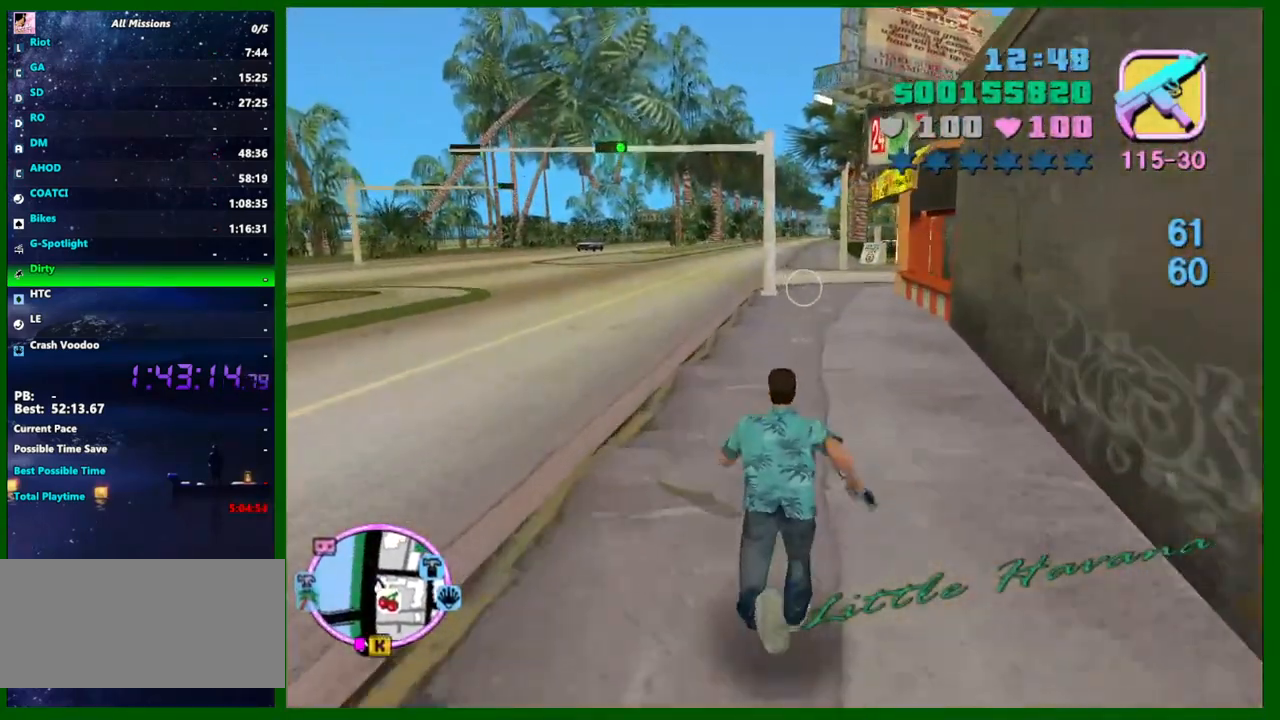
{"keys": ["shift", "w"], "mouse": [], "events": [[67, "shift", "up"], [117, "shift", "down"], [200, "shift", "up"], [300, "shift", "down"], [450, "shift", "up"], [484, "shift", "down"]]}
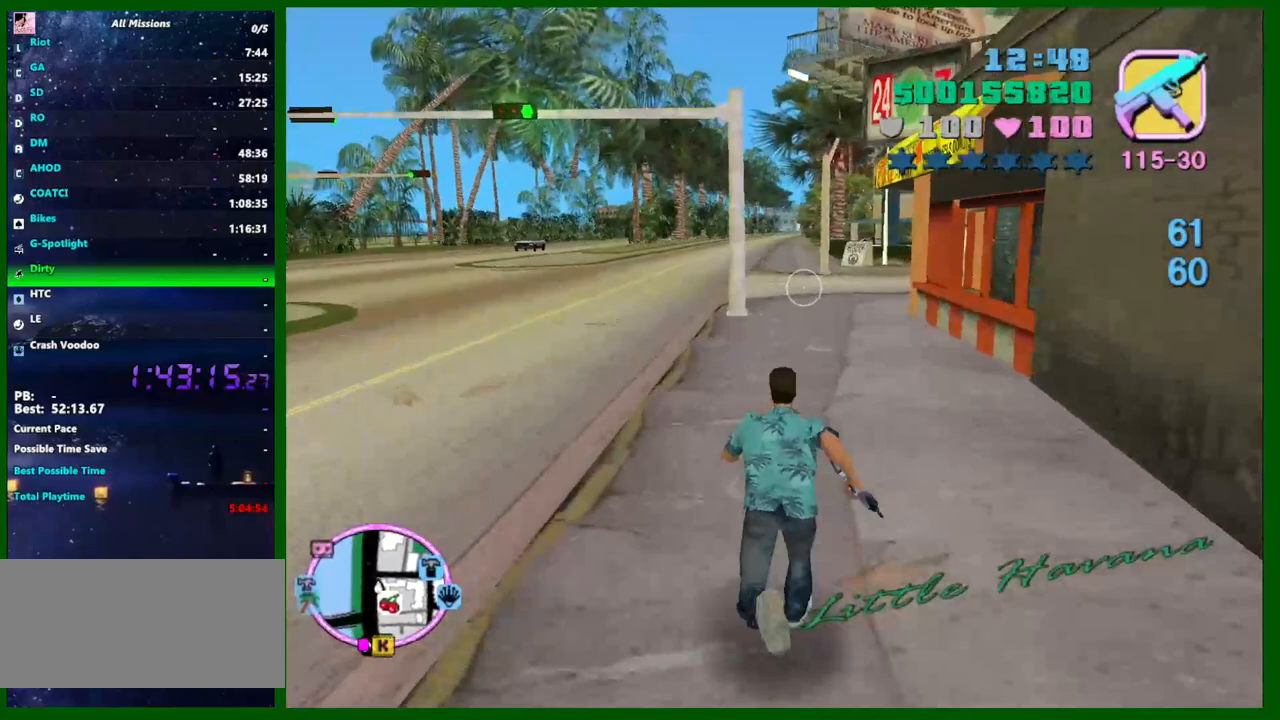
{"keys": ["shift", "w"], "mouse": [], "events": []}
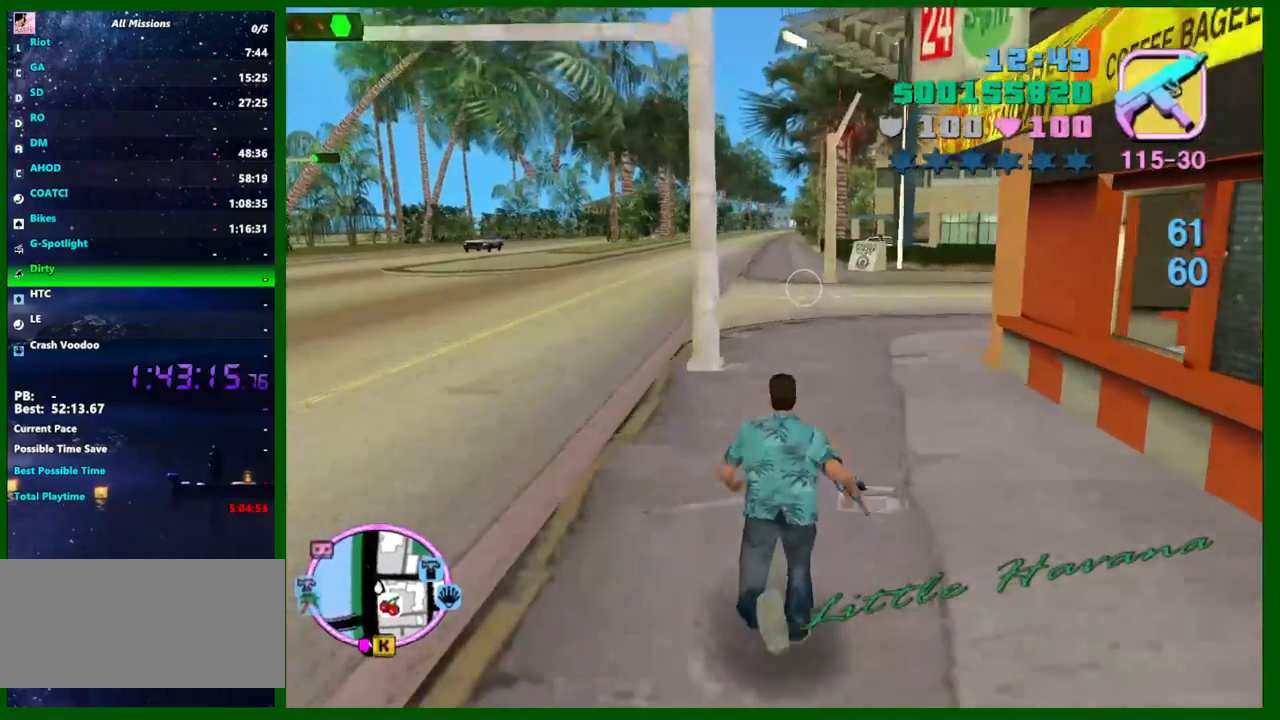
{"keys": ["shift", "w"], "mouse": [], "events": []}
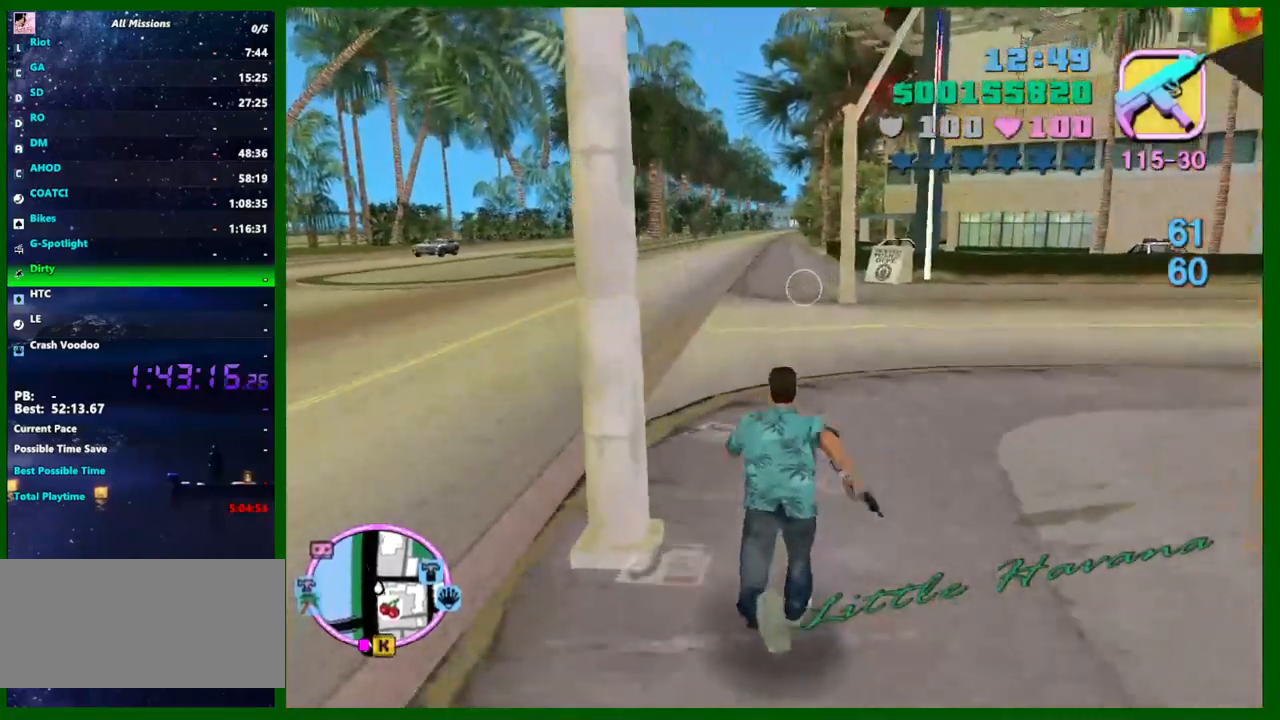
{"keys": ["shift", "w"], "mouse": [], "events": []}
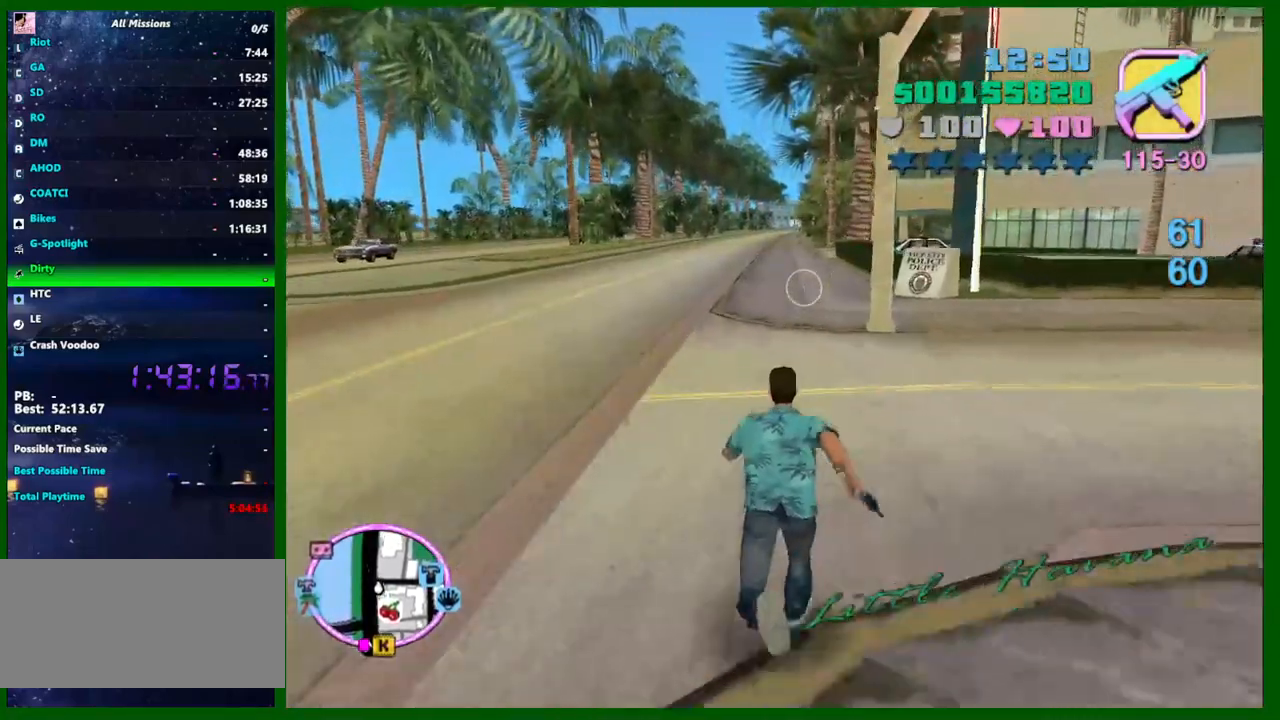
{"keys": ["shift", "w"], "mouse": [], "events": []}
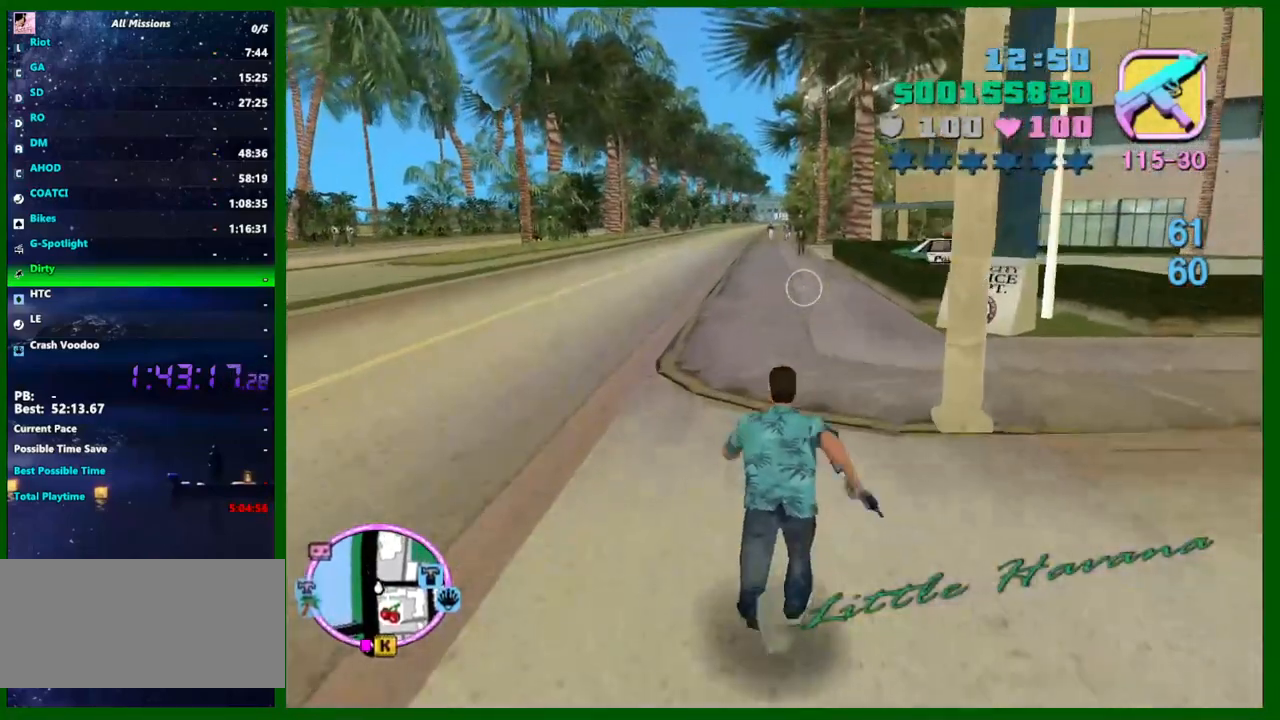
{"keys": ["shift", "w"], "mouse": [], "events": []}
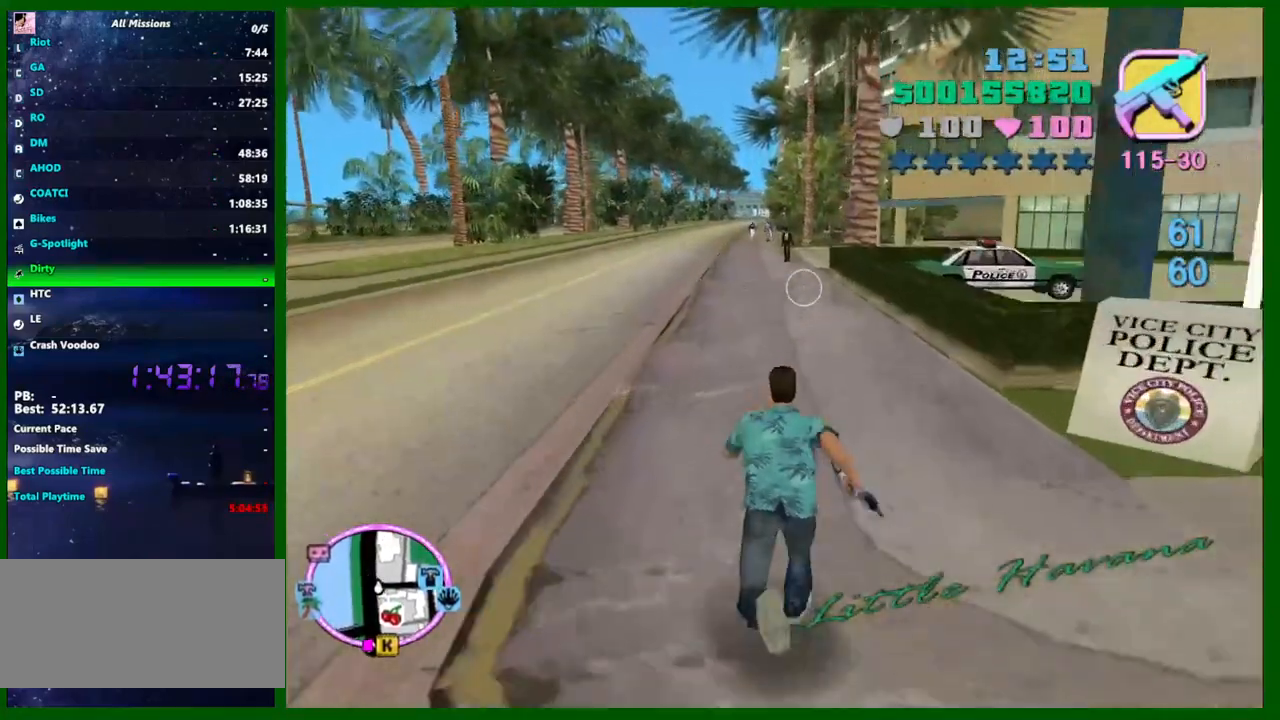
{"keys": ["shift", "w"], "mouse": [], "events": []}
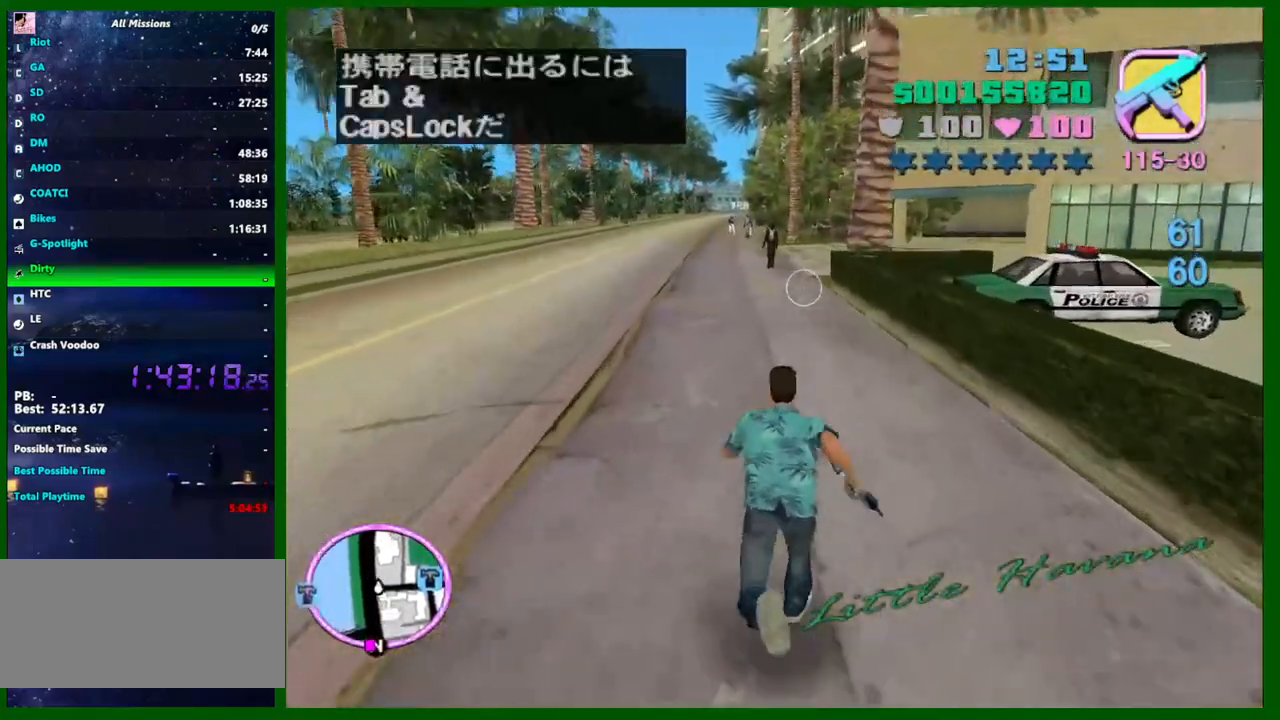
{"keys": ["a", "w"], "mouse": [], "events": [[134, "caps_lock", "down"], [134, "shift", "up"], [217, "caps_lock", "up"], [500, "a", "down"]]}
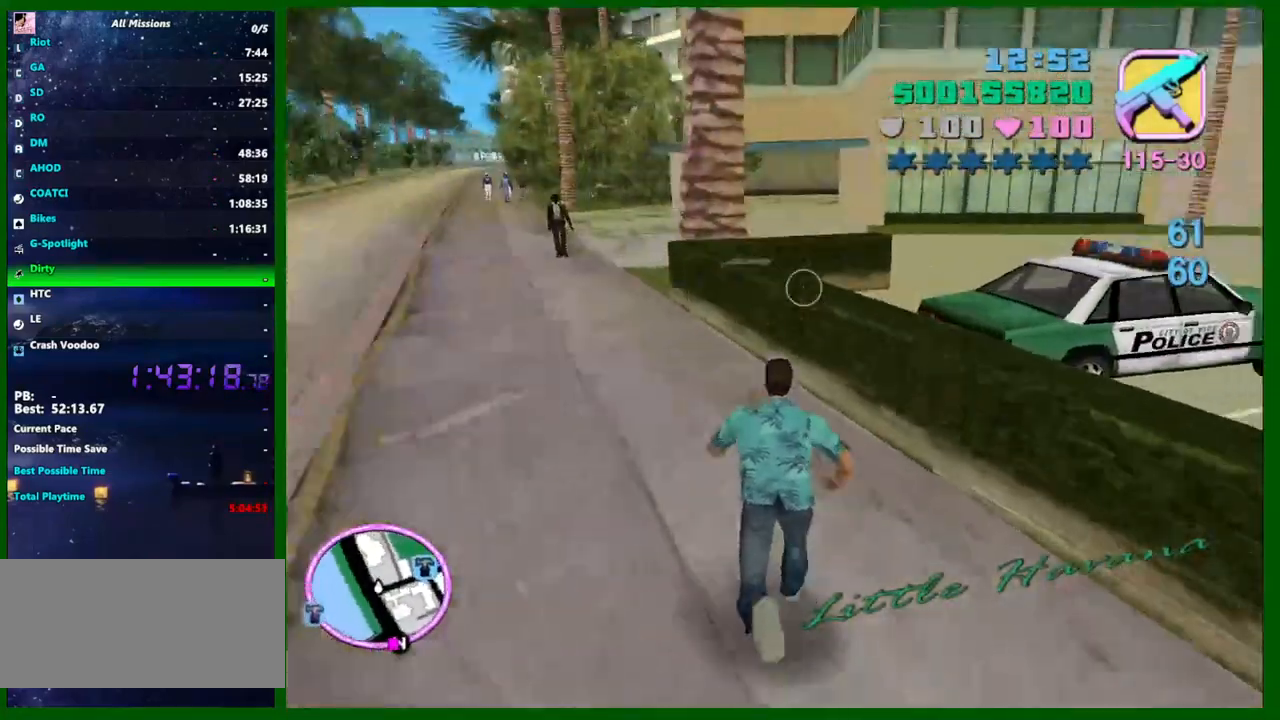
{"keys": ["a", "w"], "mouse": [], "events": []}
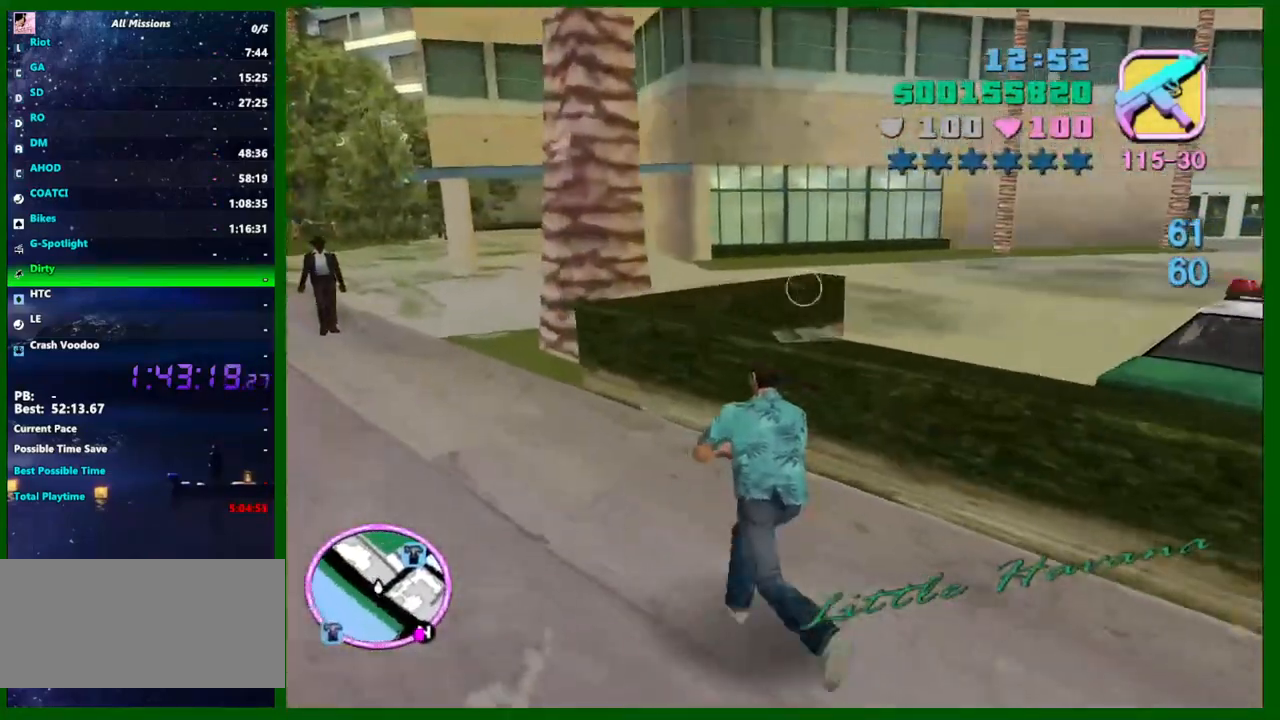
{"keys": ["a"], "mouse": [], "events": [[17, "w", "up"]]}
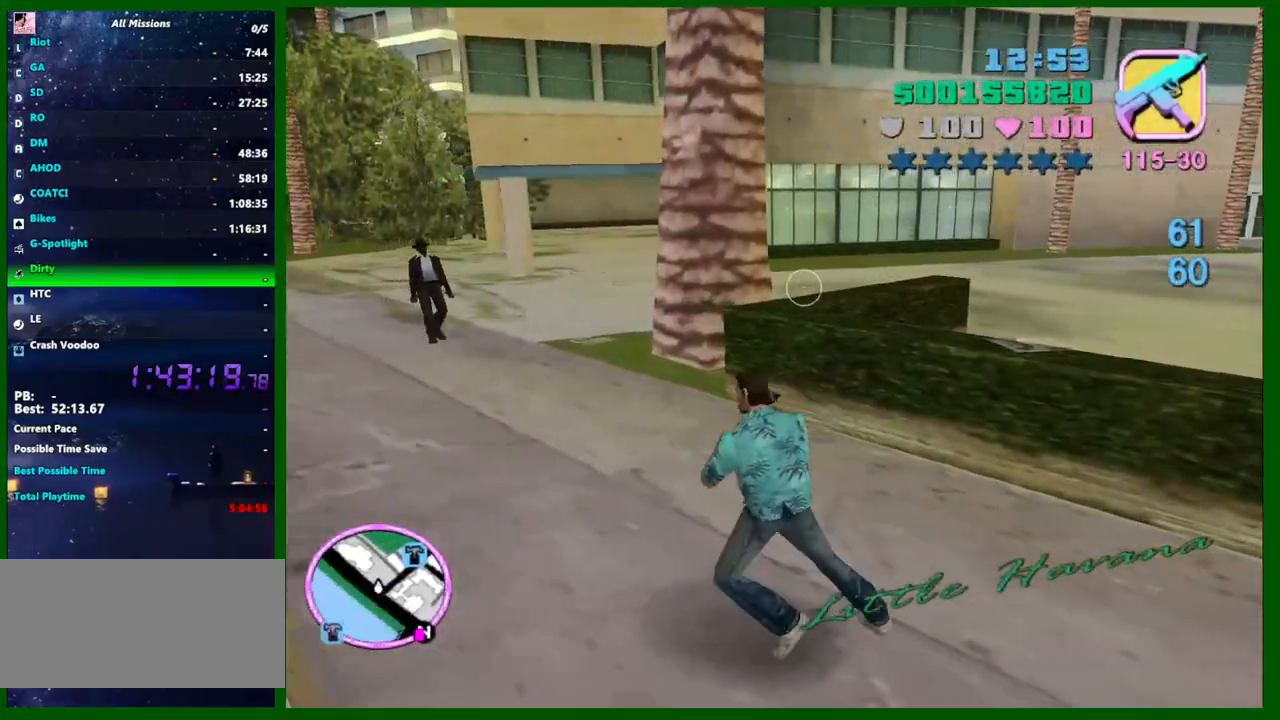
{"keys": ["a"], "mouse": [], "events": [[184, "w", "down"], [267, "f1", "down"], [317, "w", "up"], [367, "f1", "up"], [417, "f1", "down"], [467, "f1", "up"]]}
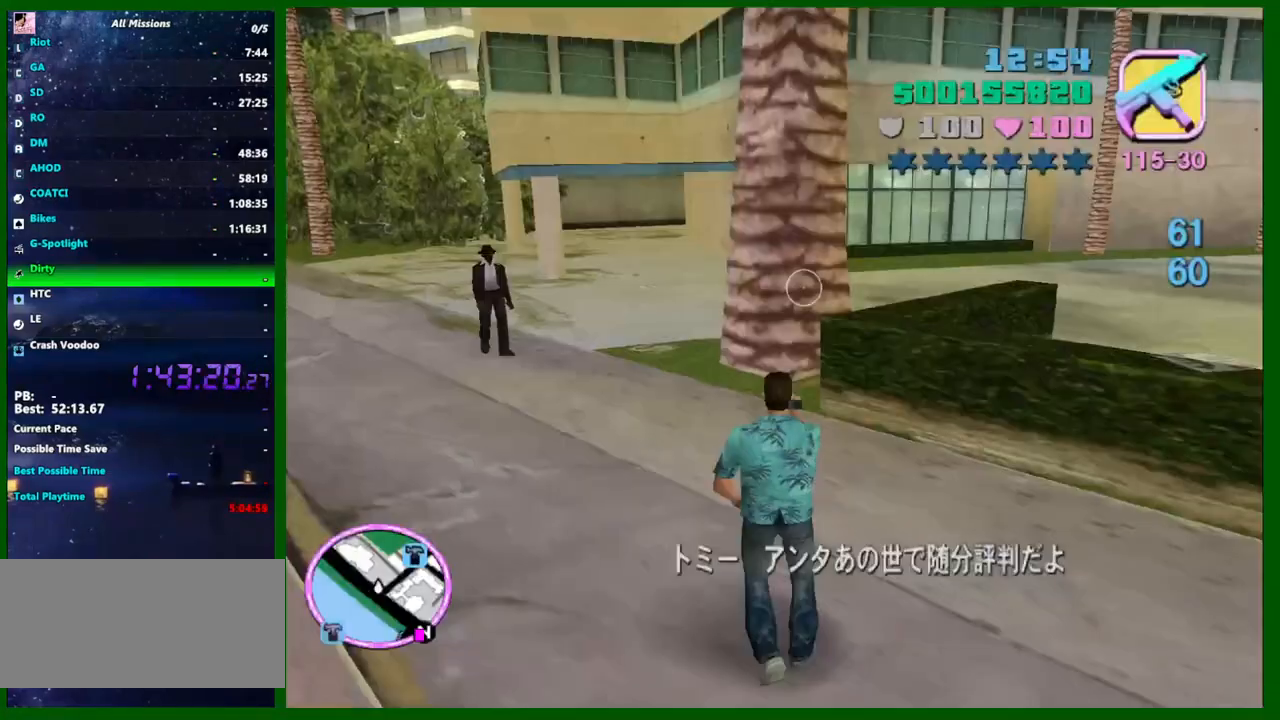
{"keys": ["w"], "mouse": [], "events": [[334, "w", "down"], [484, "a", "up"]]}
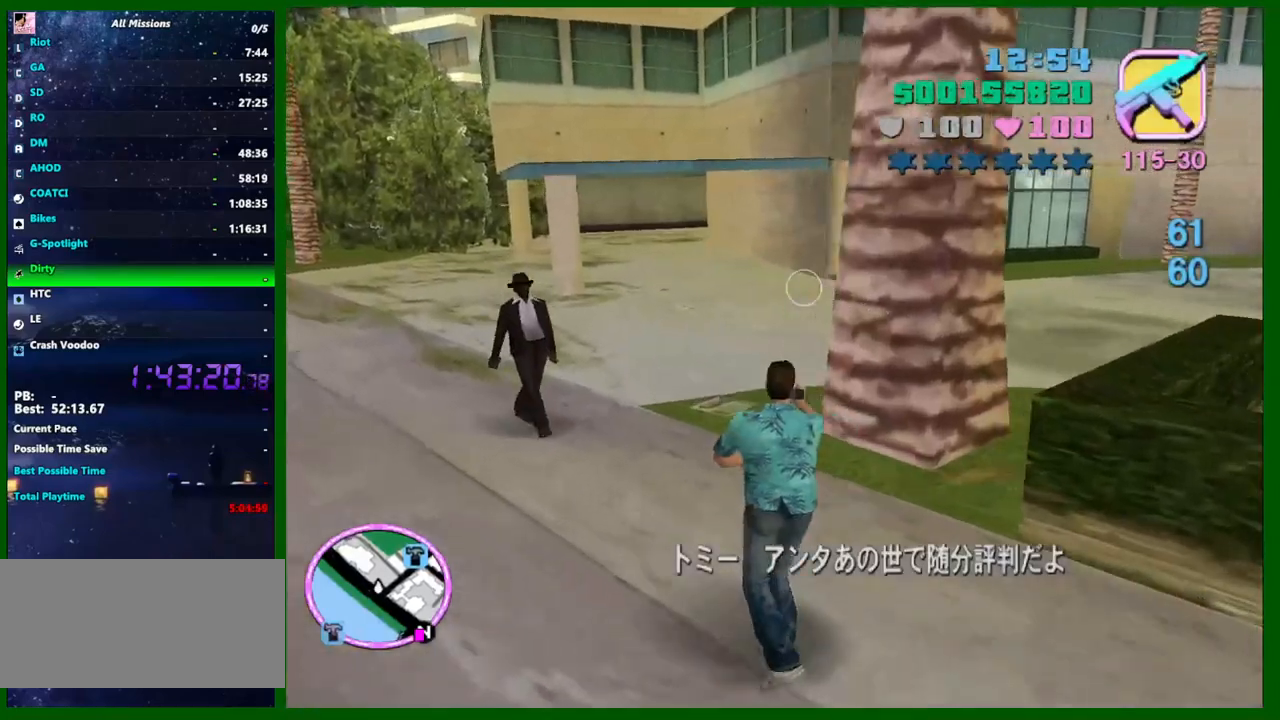
{"keys": ["w"], "mouse": [], "events": []}
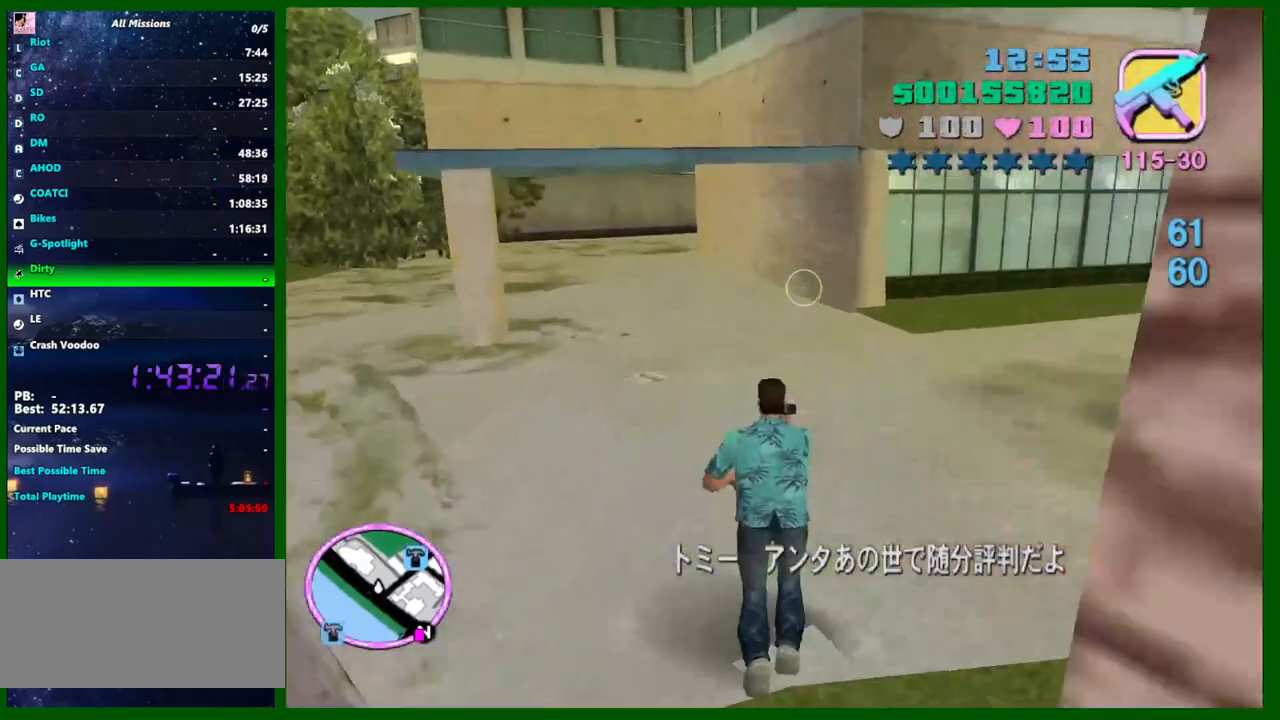
{"keys": ["a", "w"], "mouse": [], "events": [[84, "a", "down"]]}